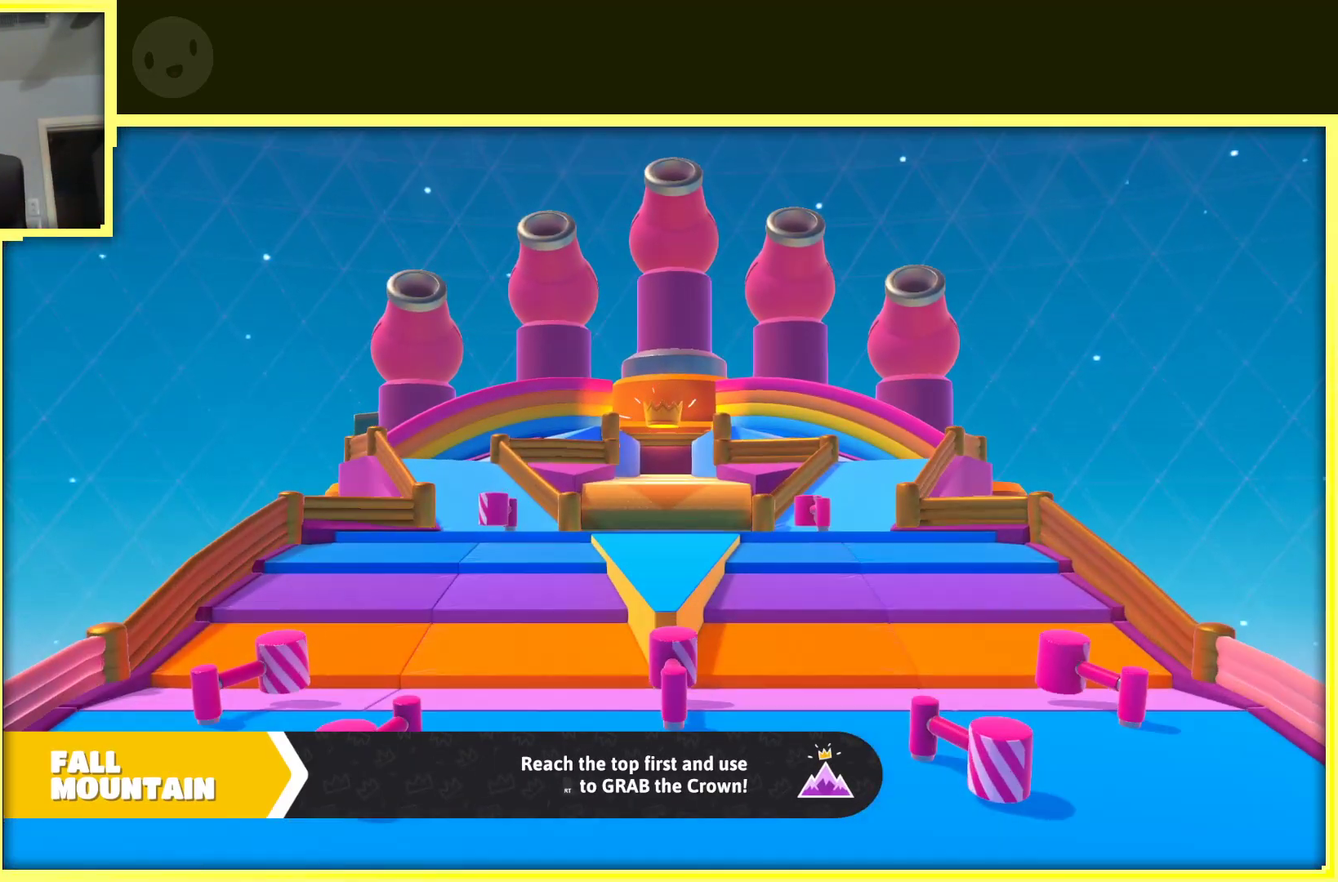
Gameplay with a controller (Xbox layout); each line is a JSON object with the inputs held at the frame after it. "events" lists button and stick changes between this image and that frame as [ms after this image, input, new state], when the widget could be followed in between. Not read: L3 R3.
{"buttons": [], "left_stick": "up", "right_stick": "center", "events": [[50, "left_stick", "up"]]}
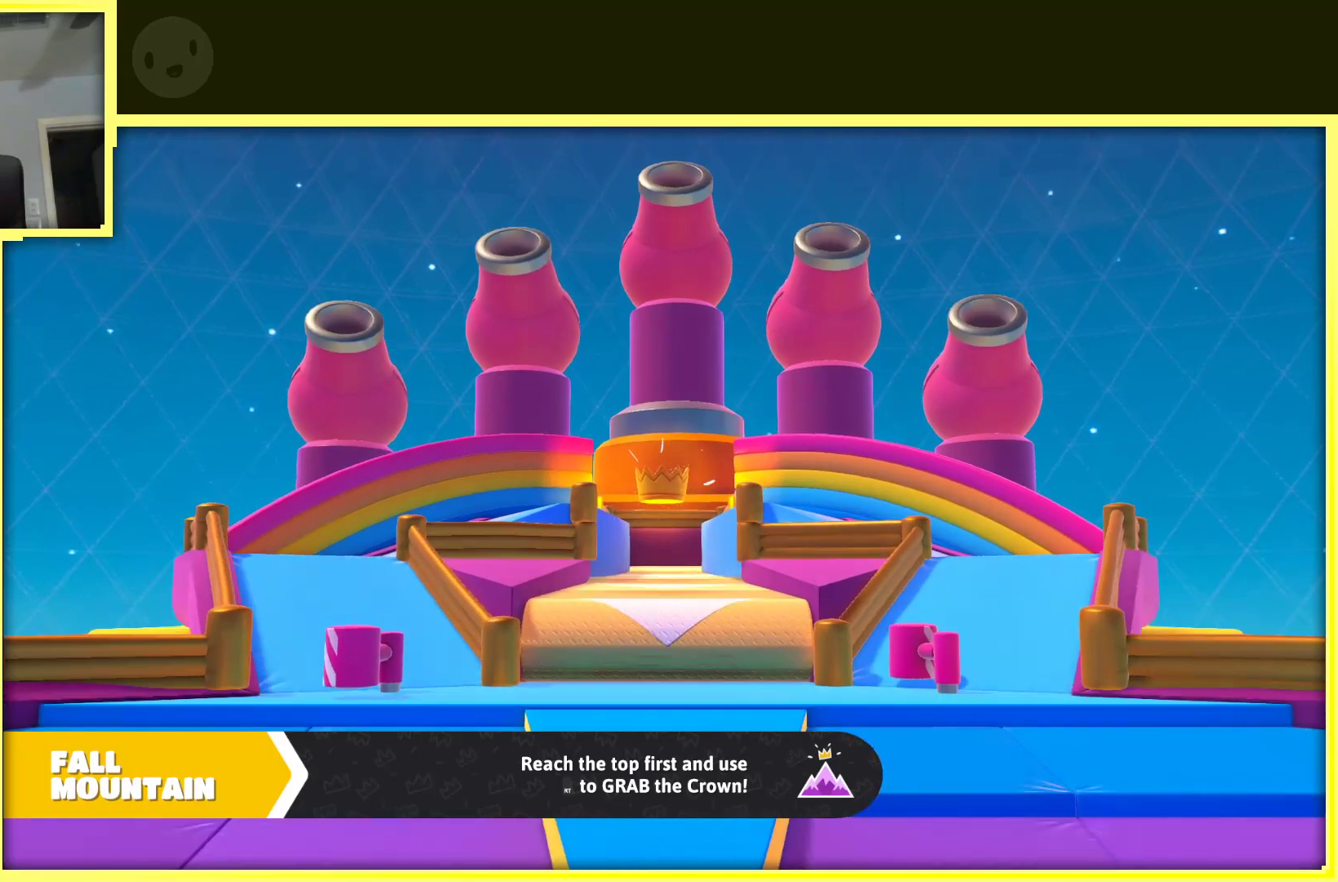
{"buttons": [], "left_stick": "up", "right_stick": "center", "events": []}
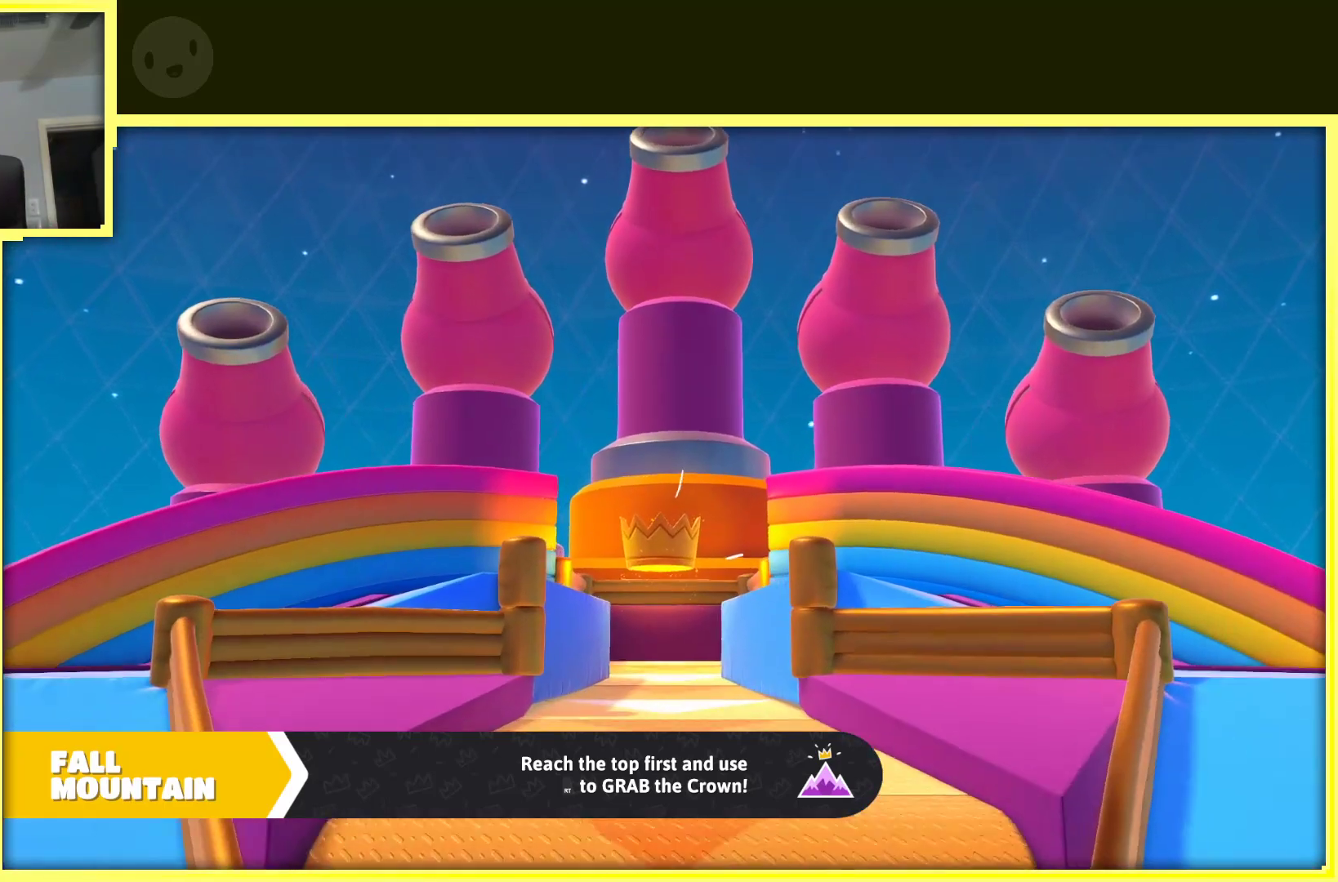
{"buttons": [], "left_stick": "up", "right_stick": "center", "events": []}
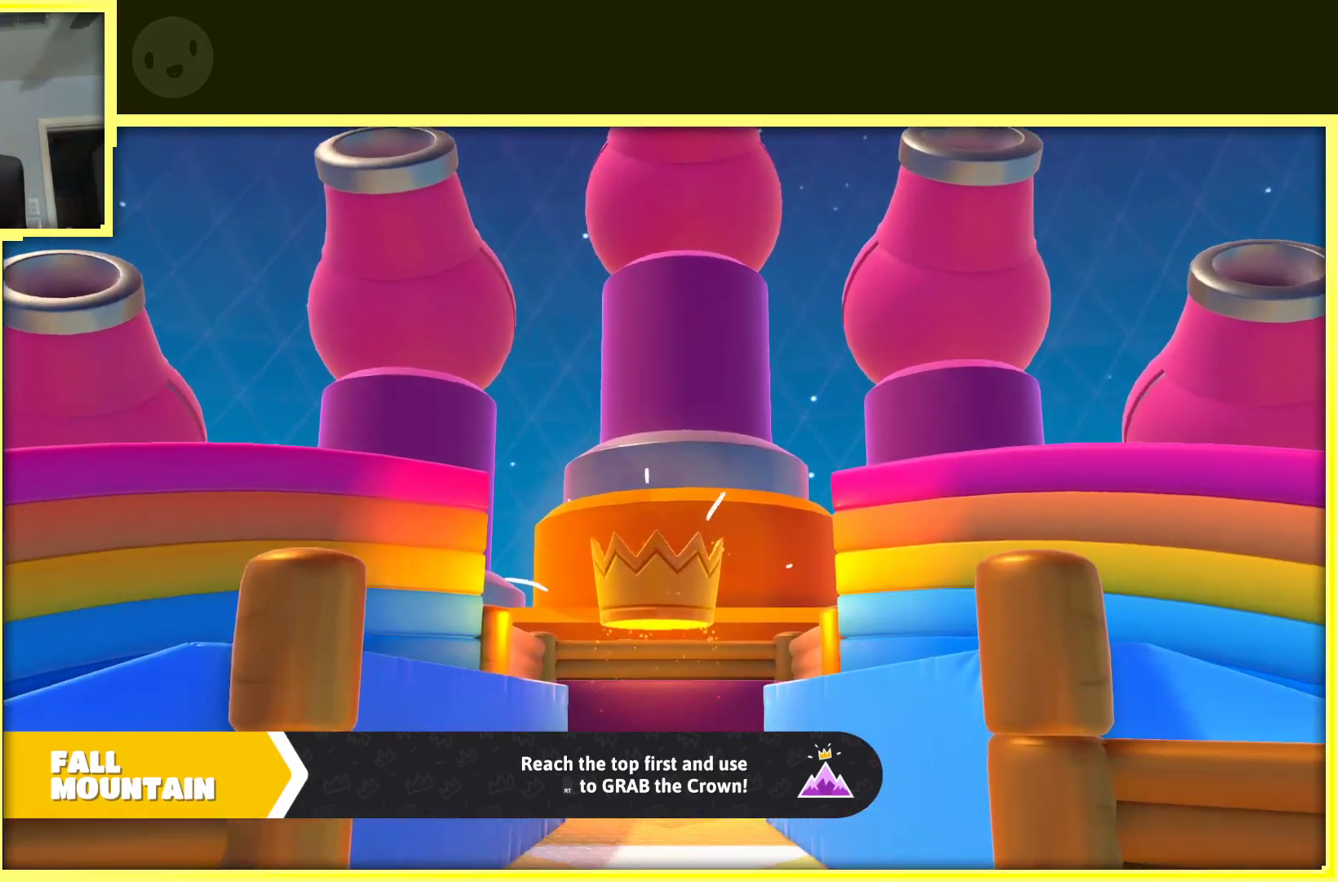
{"buttons": [], "left_stick": "up", "right_stick": "center", "events": []}
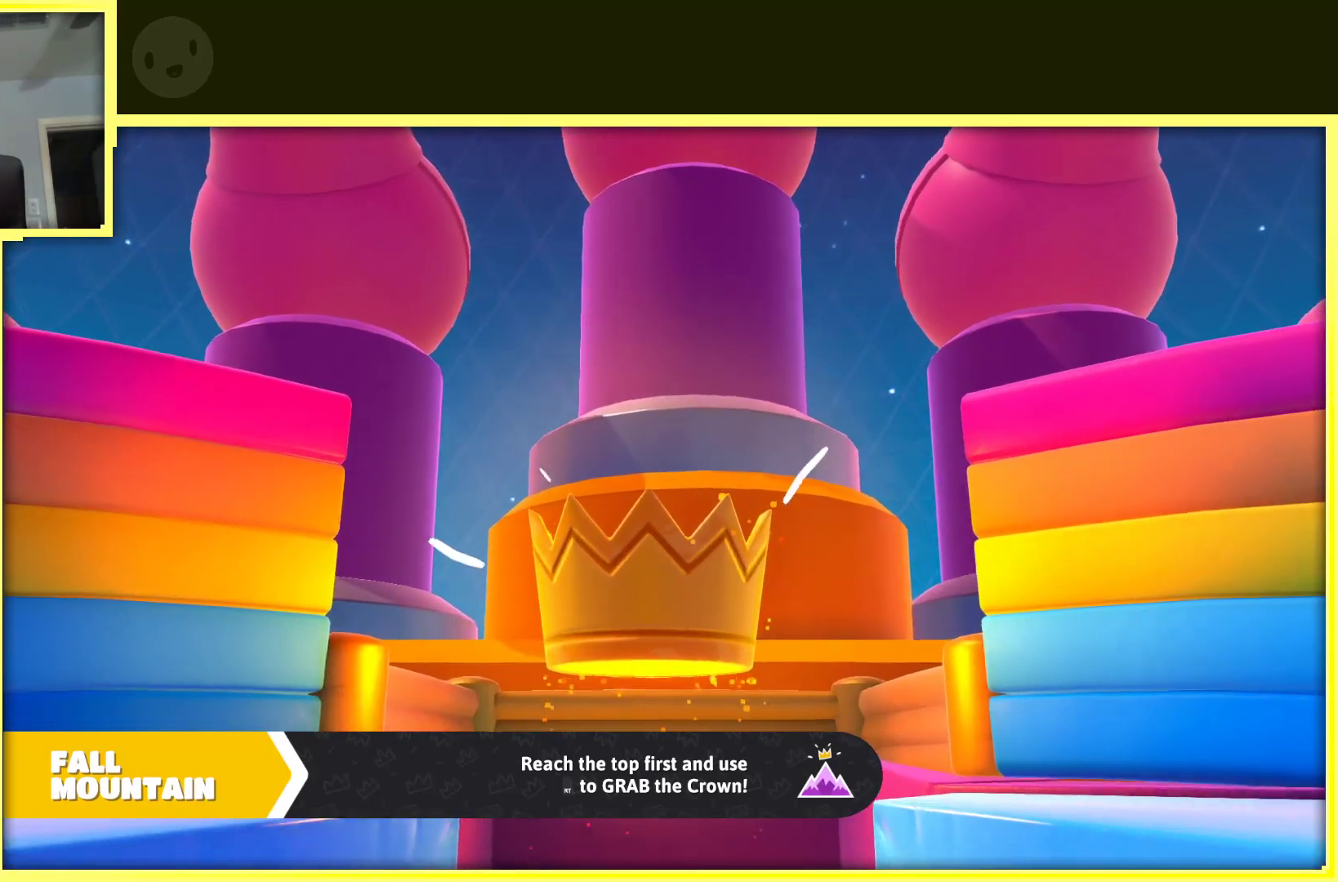
{"buttons": [], "left_stick": "up", "right_stick": "center", "events": []}
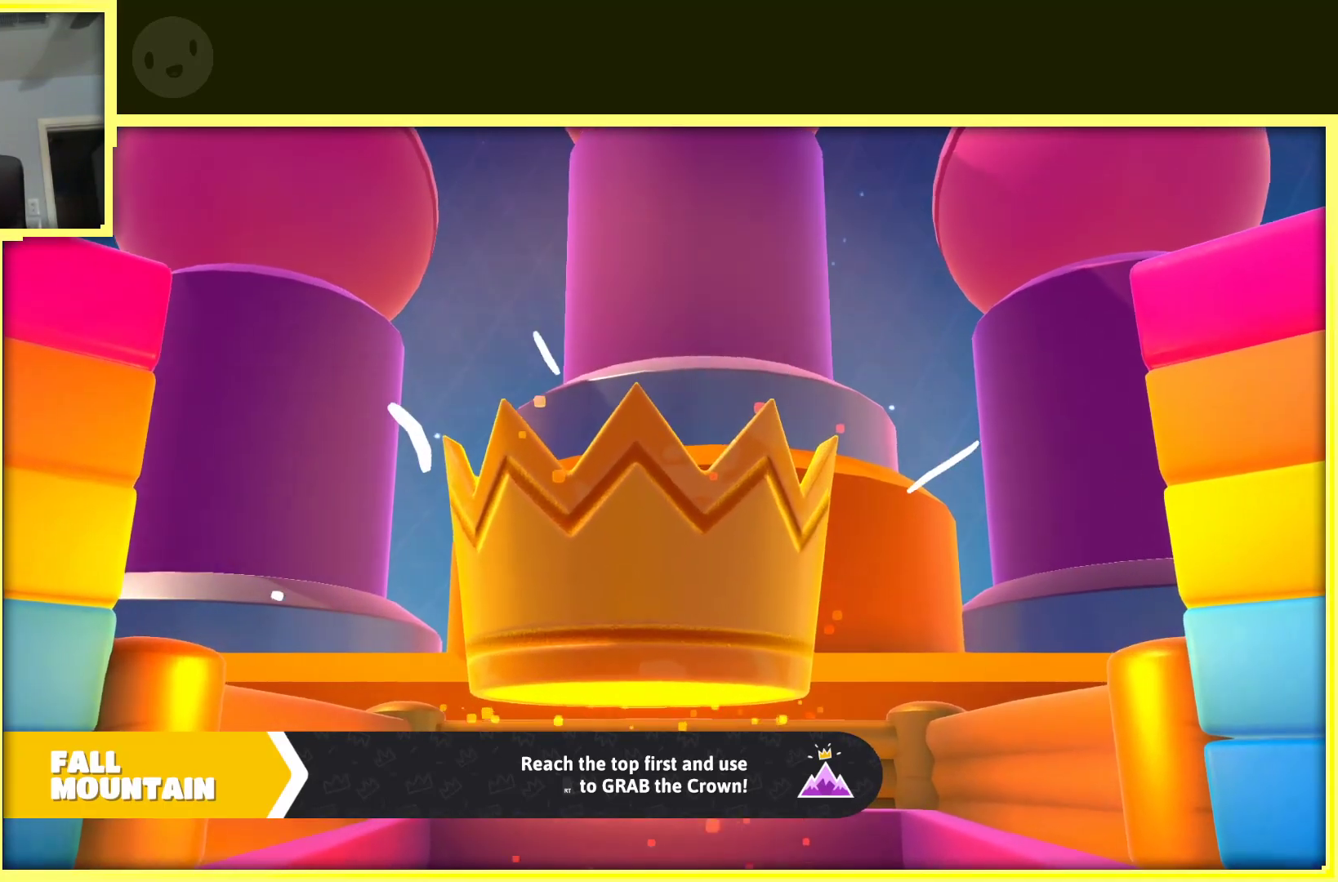
{"buttons": [], "left_stick": "up", "right_stick": "center", "events": []}
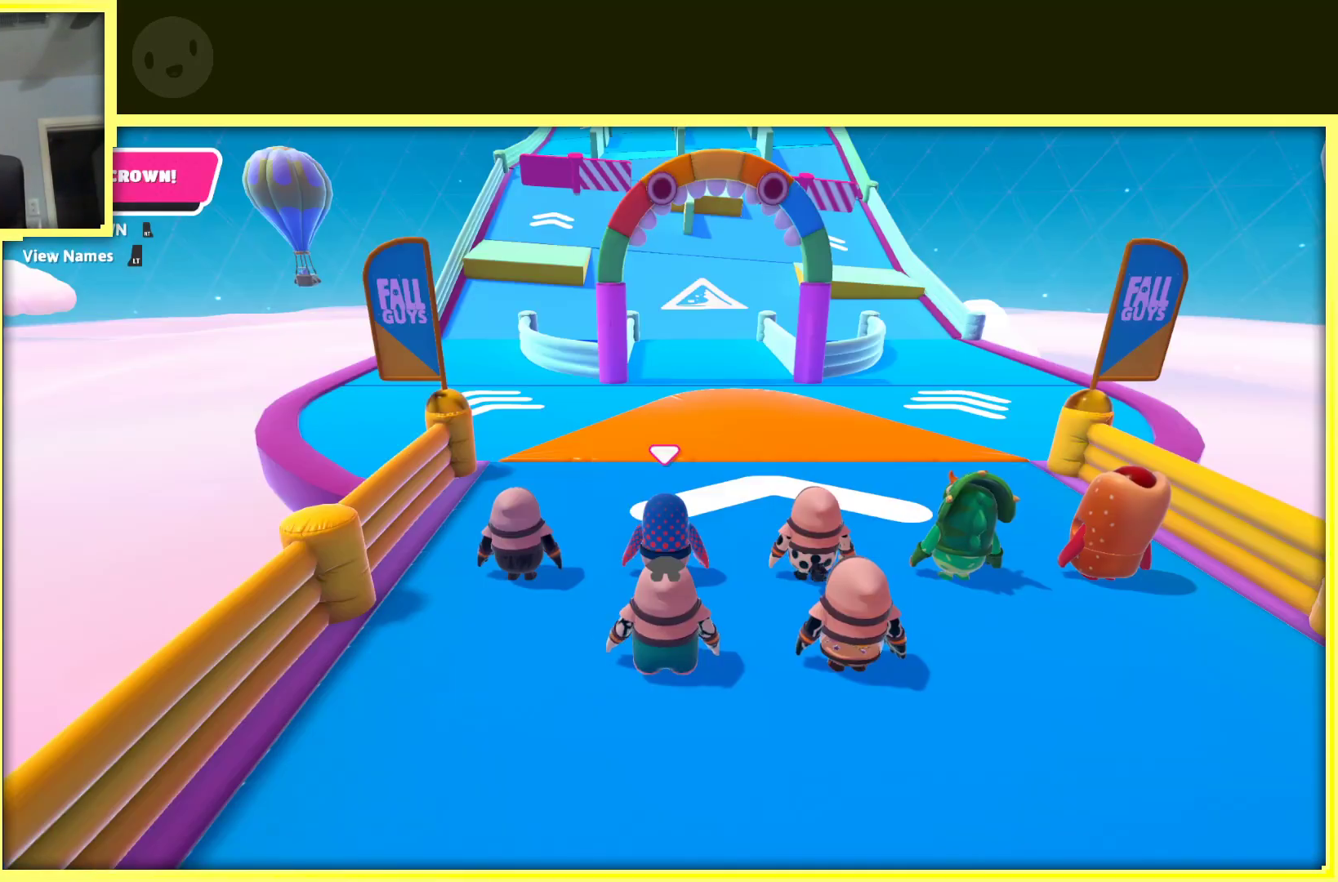
{"buttons": [], "left_stick": "up", "right_stick": "center", "events": []}
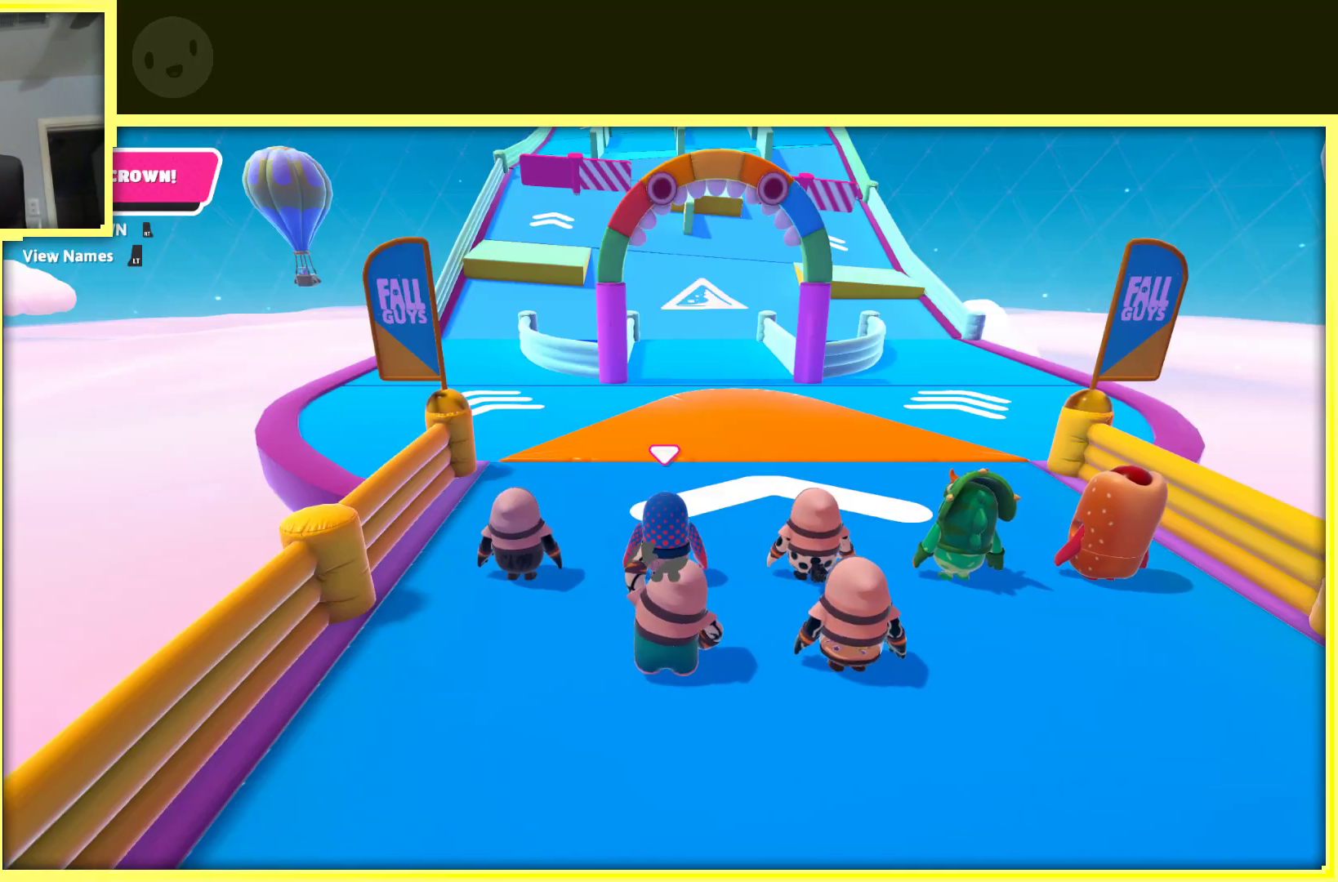
{"buttons": [], "left_stick": "up", "right_stick": "center", "events": []}
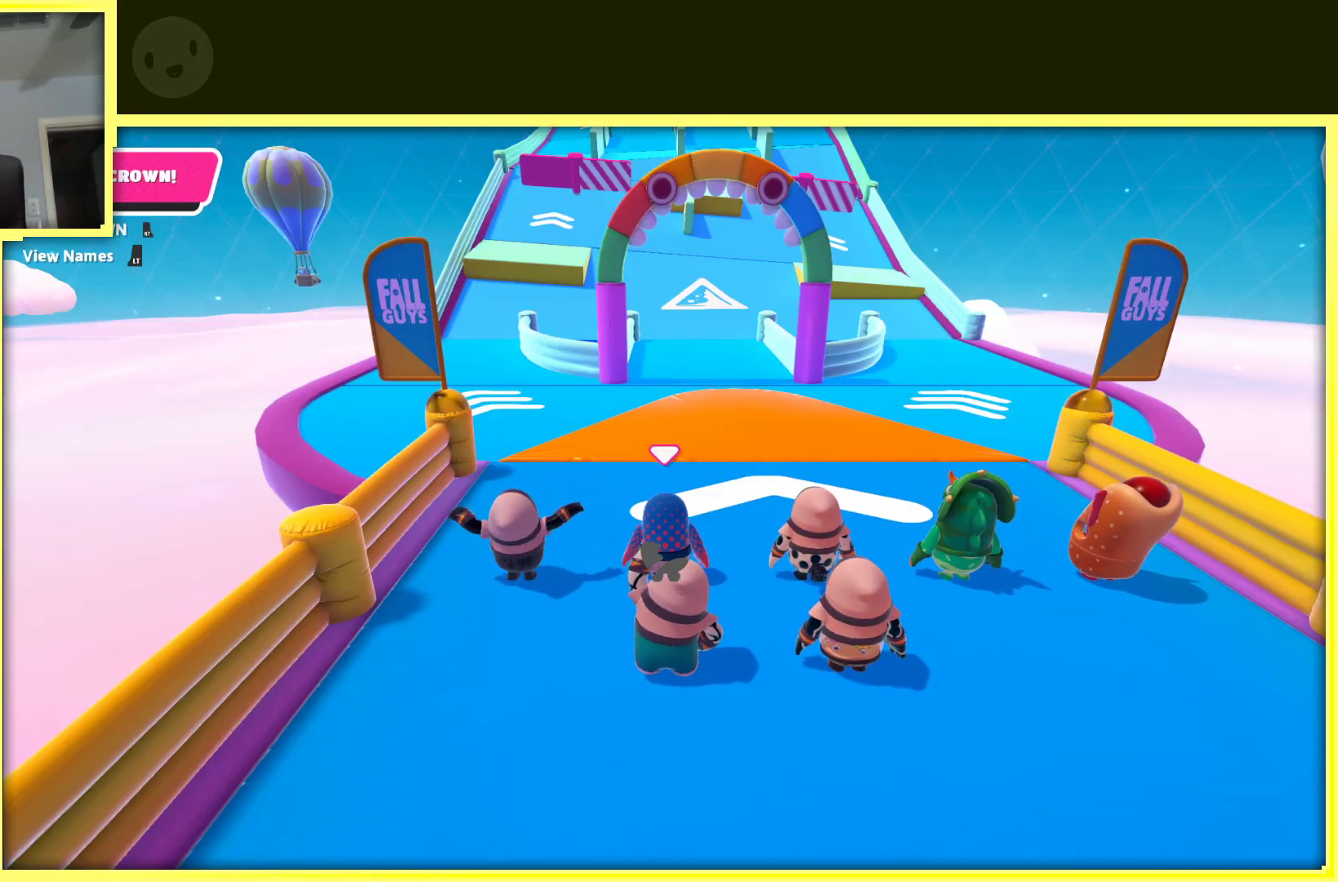
{"buttons": [], "left_stick": "up", "right_stick": "center", "events": []}
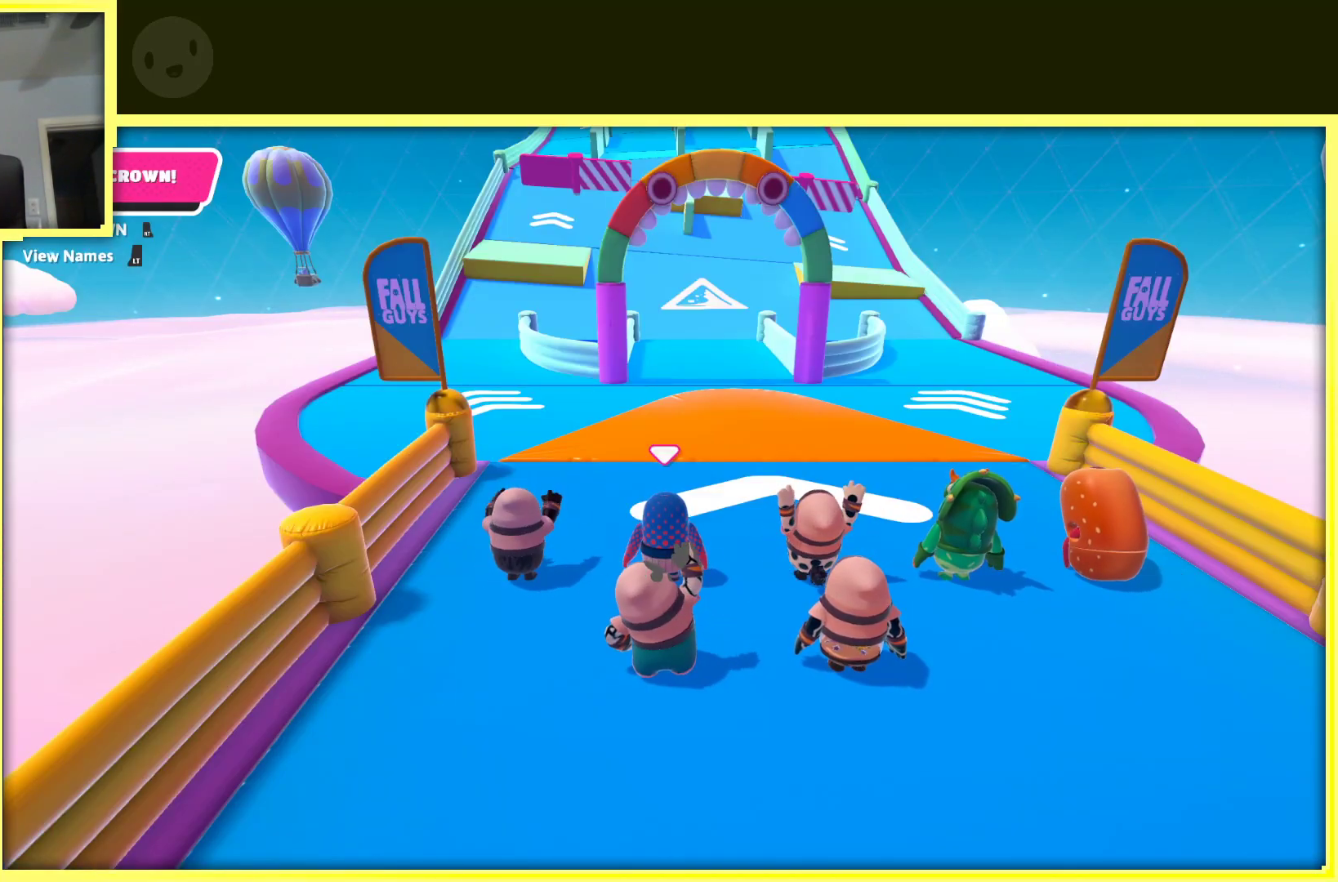
{"buttons": [], "left_stick": "up", "right_stick": "center", "events": []}
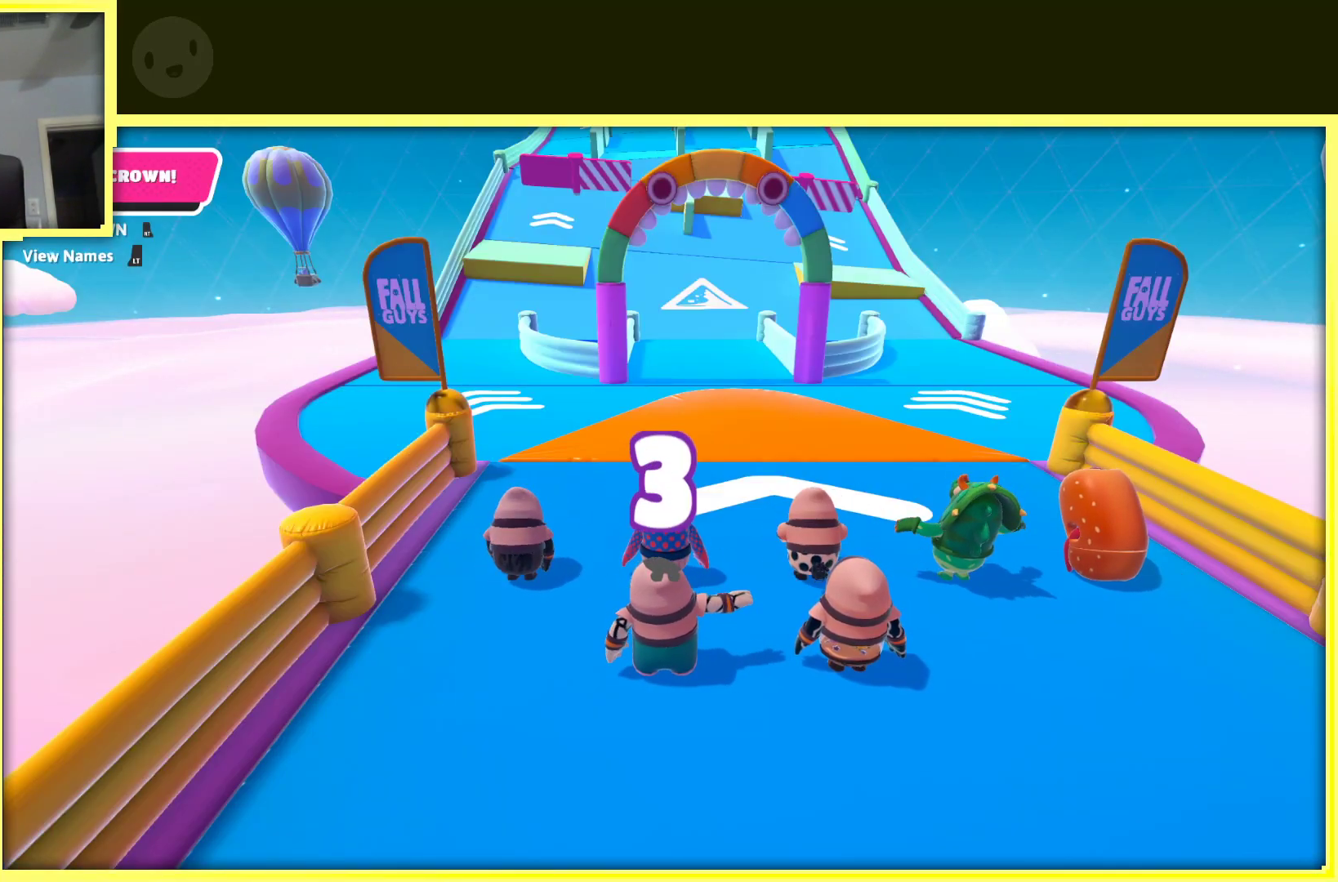
{"buttons": [], "left_stick": "up", "right_stick": "center", "events": []}
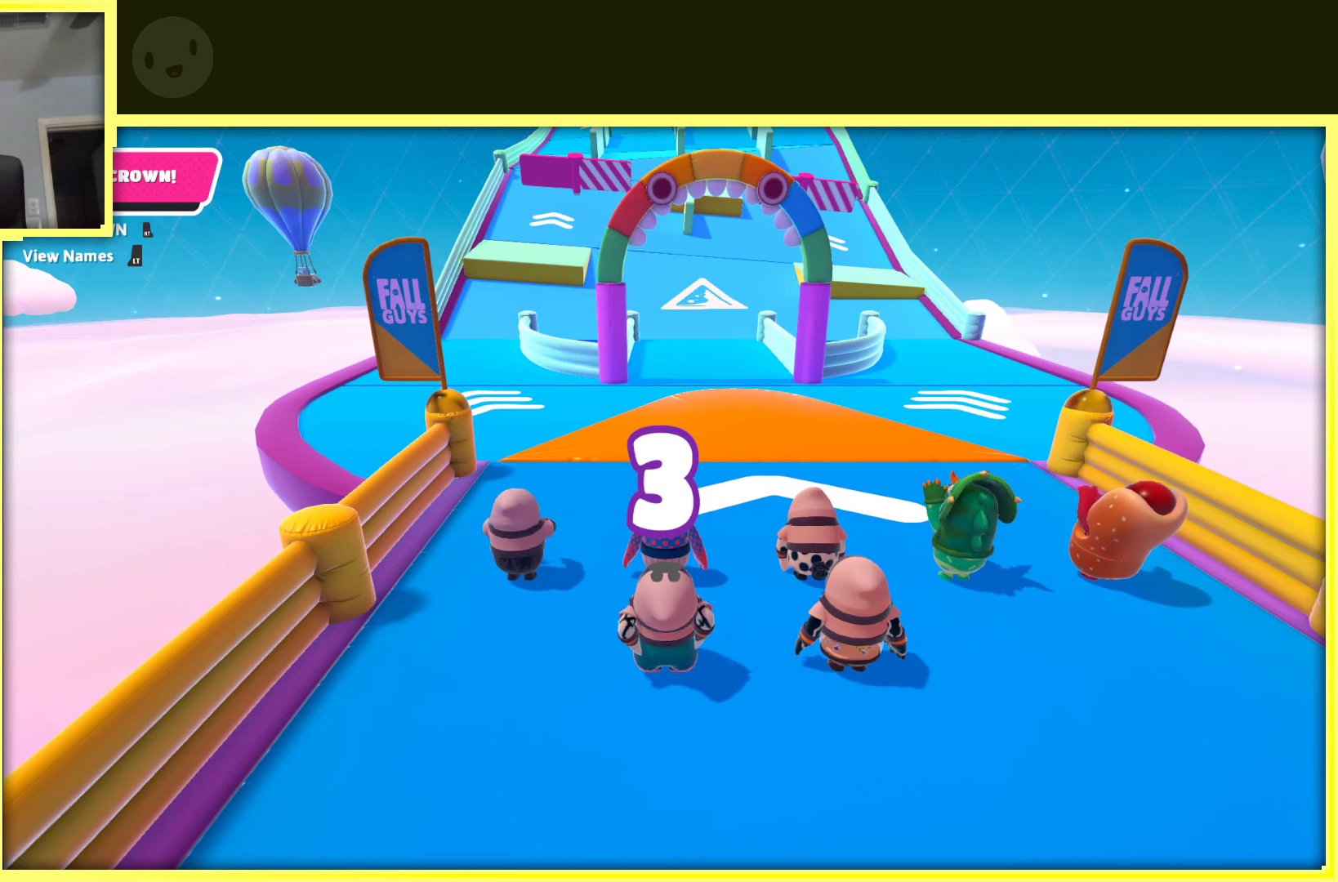
{"buttons": [], "left_stick": "up", "right_stick": "center", "events": []}
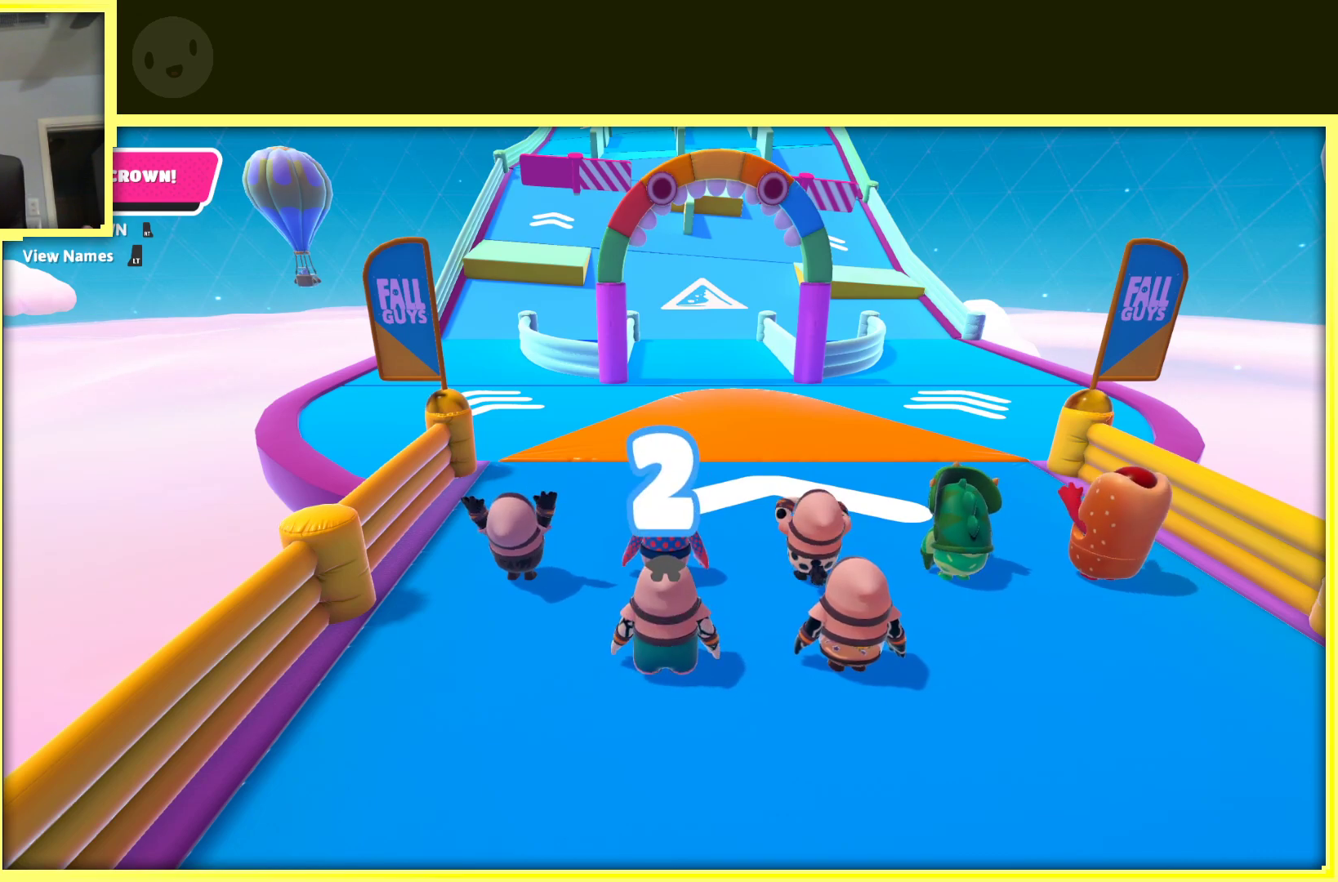
{"buttons": [], "left_stick": "up", "right_stick": "center", "events": []}
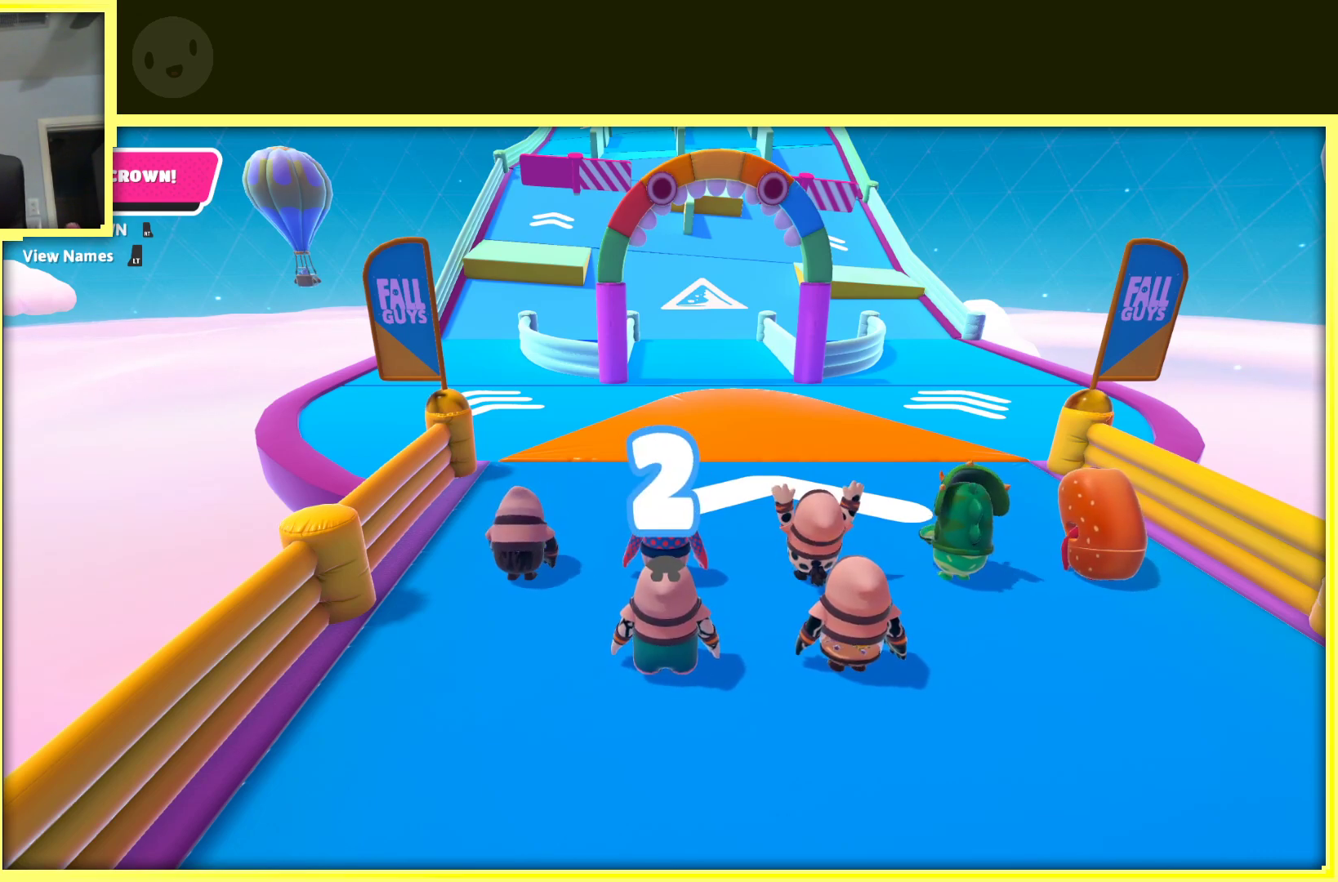
{"buttons": [], "left_stick": "up", "right_stick": "center", "events": []}
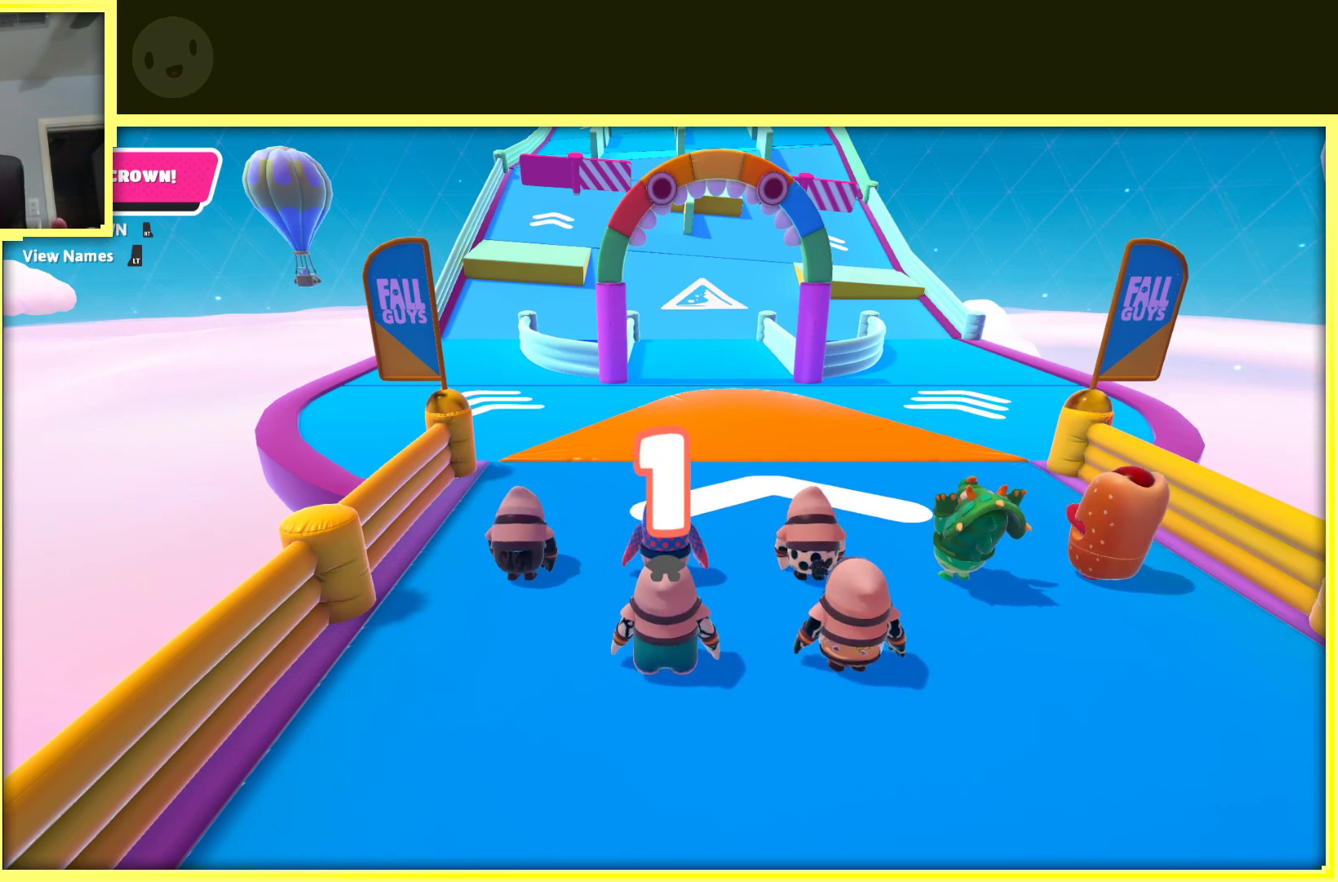
{"buttons": [], "left_stick": "up", "right_stick": "center", "events": []}
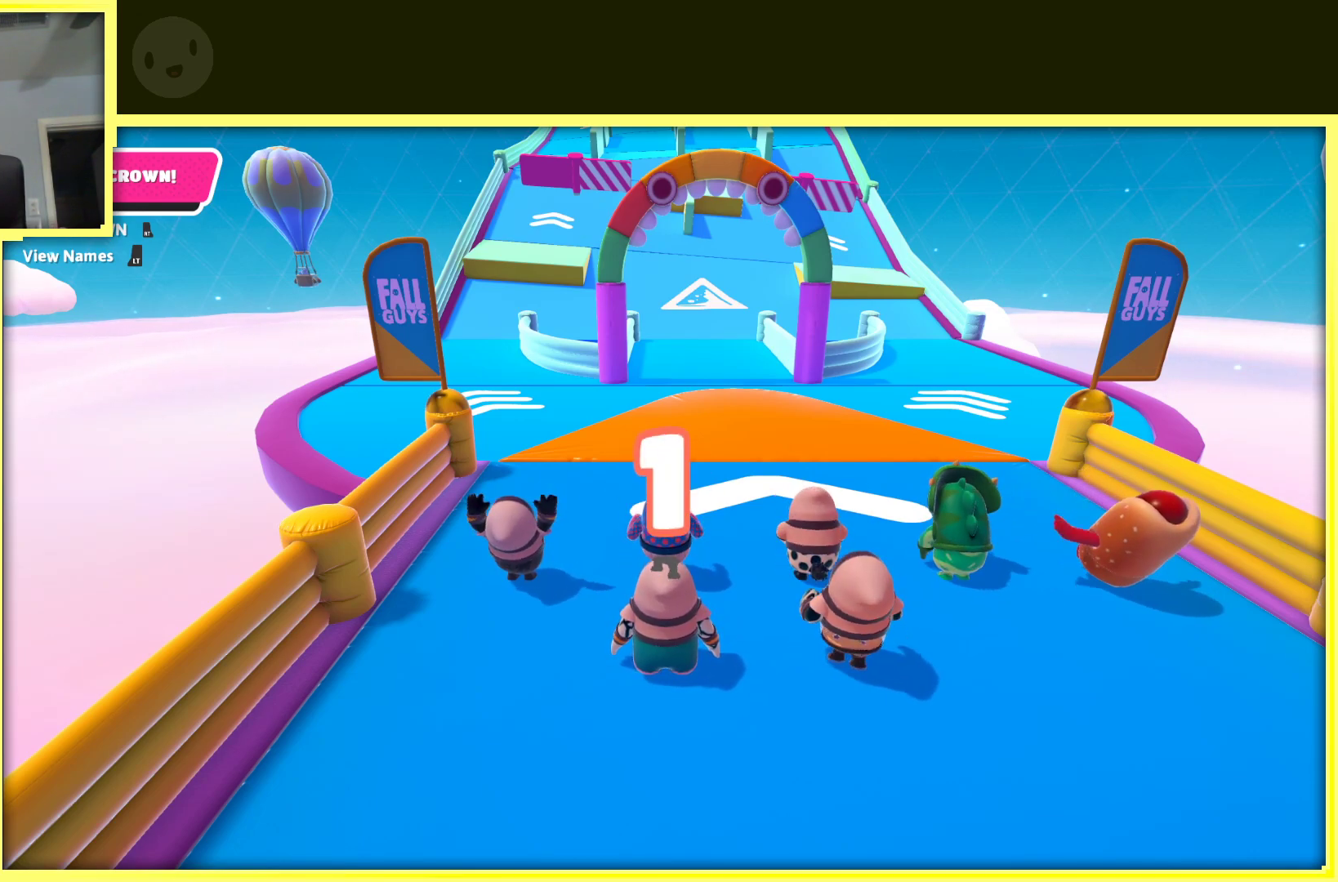
{"buttons": [], "left_stick": "up", "right_stick": "center", "events": []}
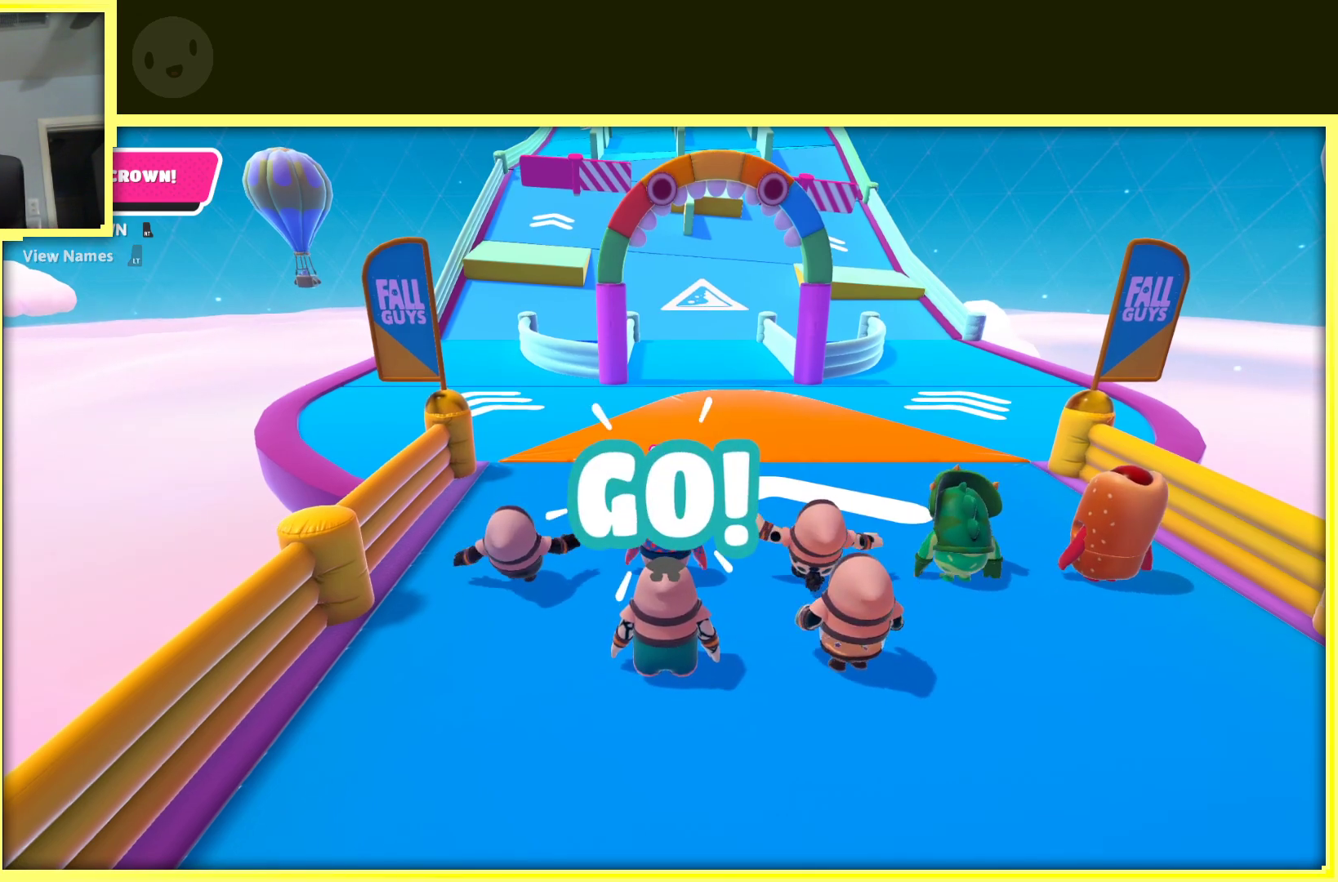
{"buttons": [], "left_stick": "up", "right_stick": "center", "events": []}
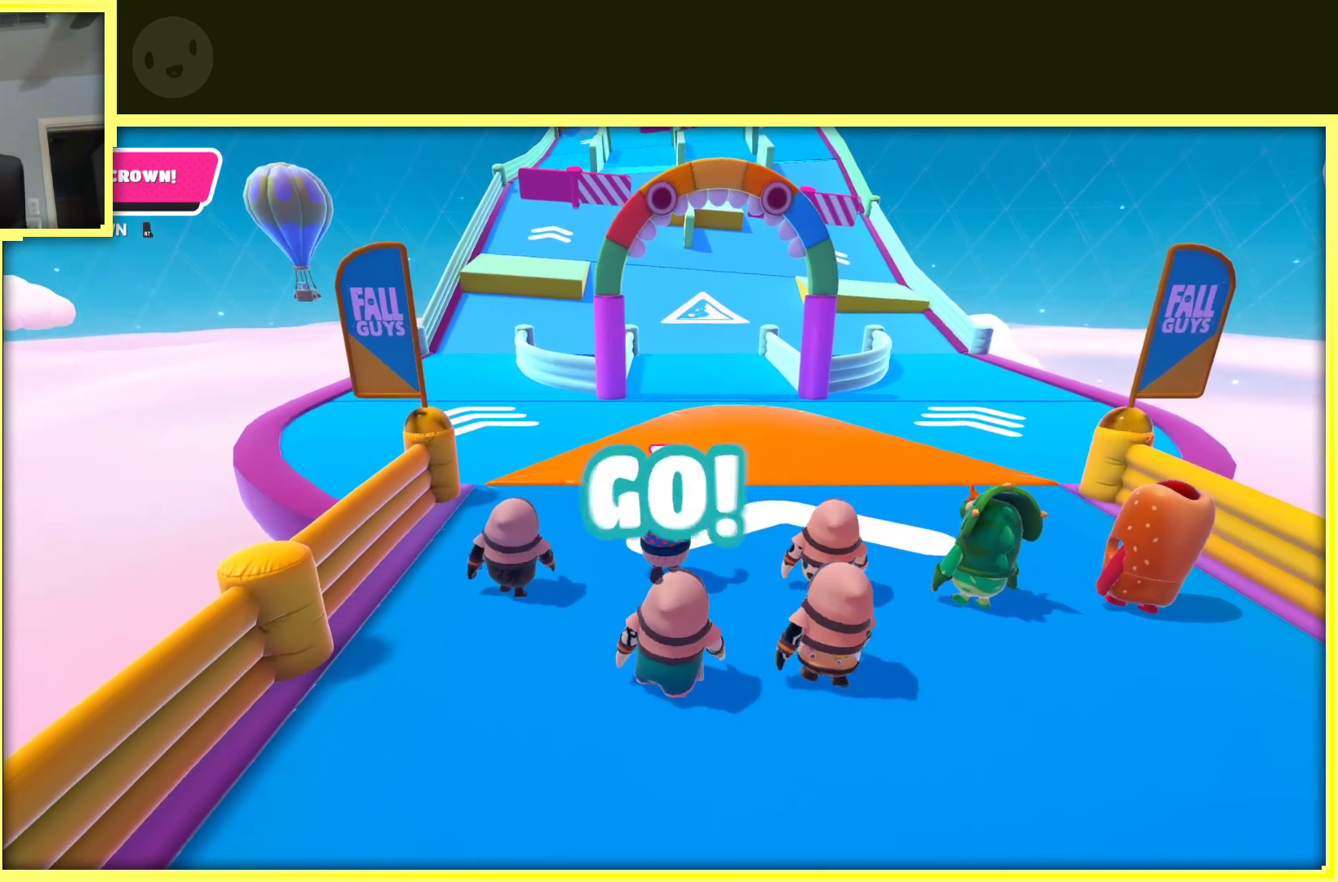
{"buttons": [], "left_stick": "up", "right_stick": "center", "events": []}
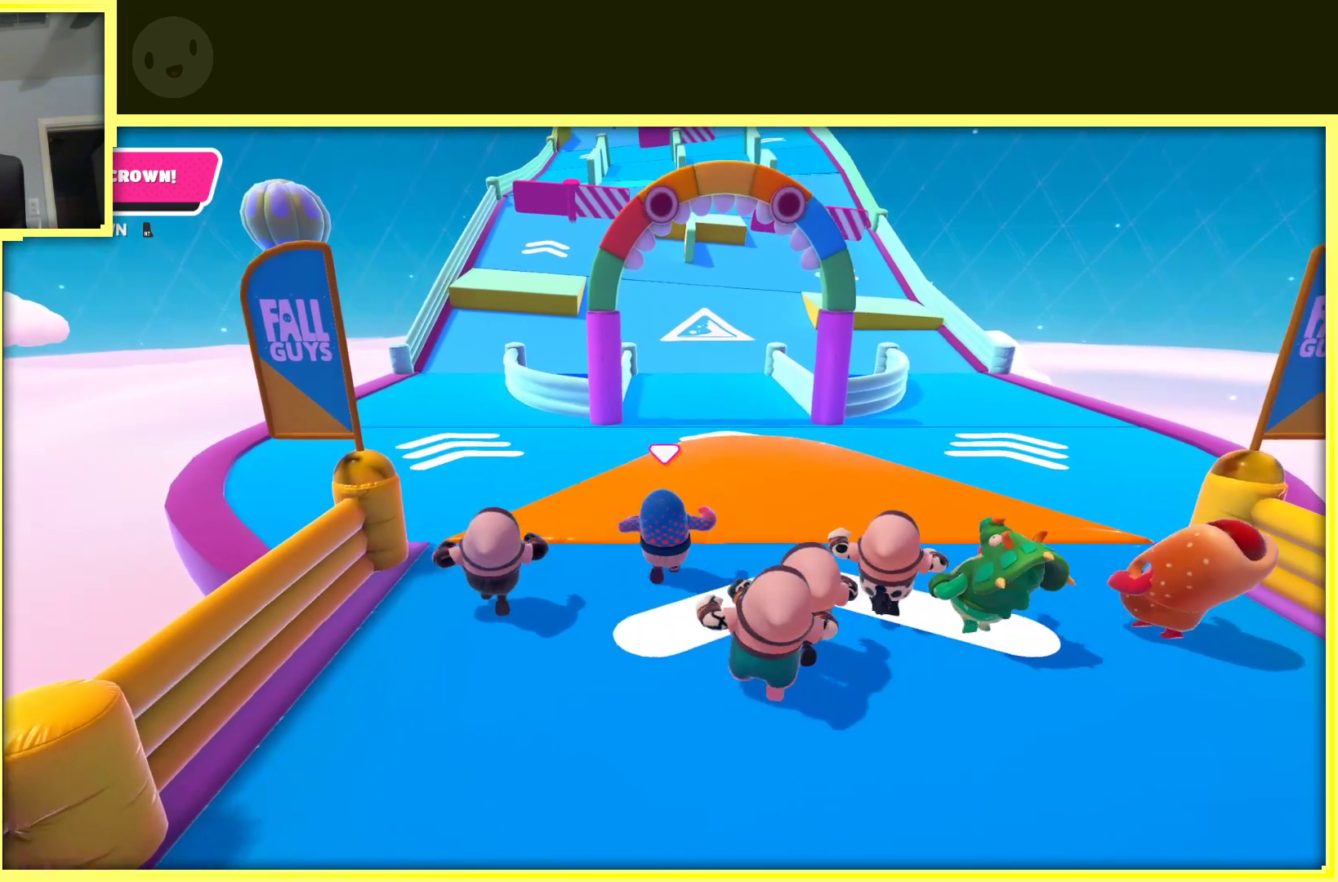
{"buttons": [], "left_stick": "up", "right_stick": "center", "events": []}
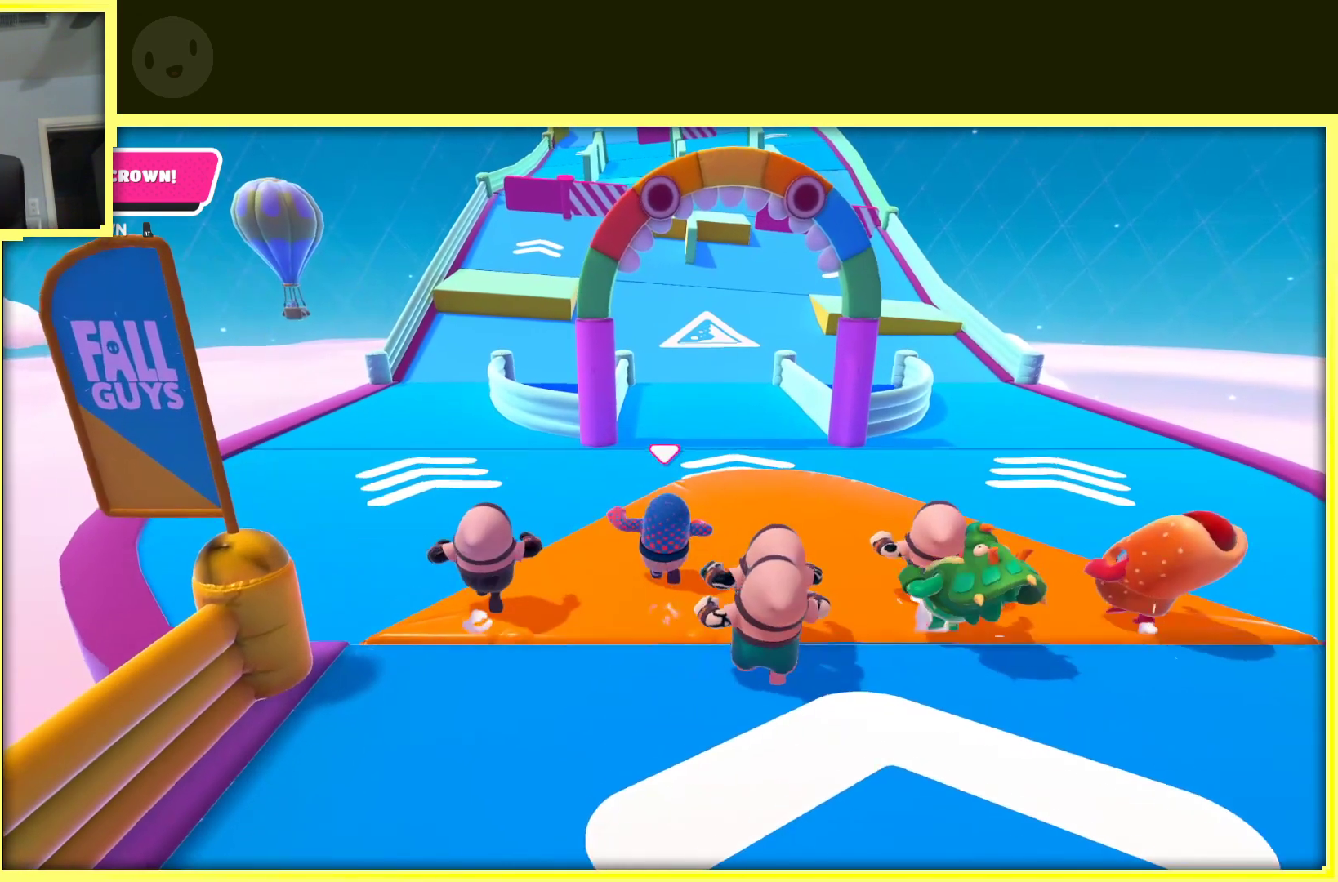
{"buttons": [], "left_stick": "up", "right_stick": "center", "events": []}
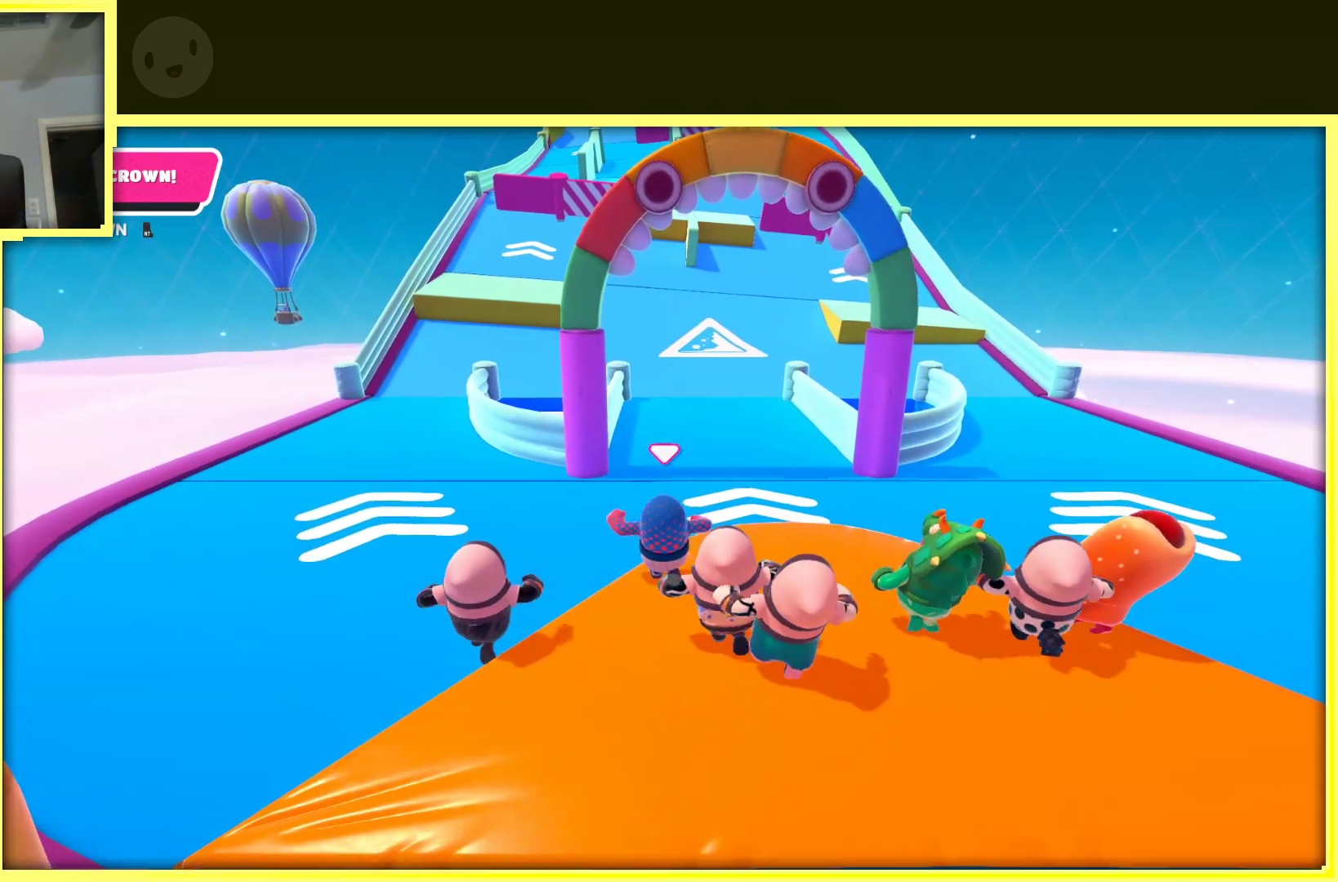
{"buttons": [], "left_stick": "up", "right_stick": "center", "events": [[50, "A", "down"], [167, "A", "up"]]}
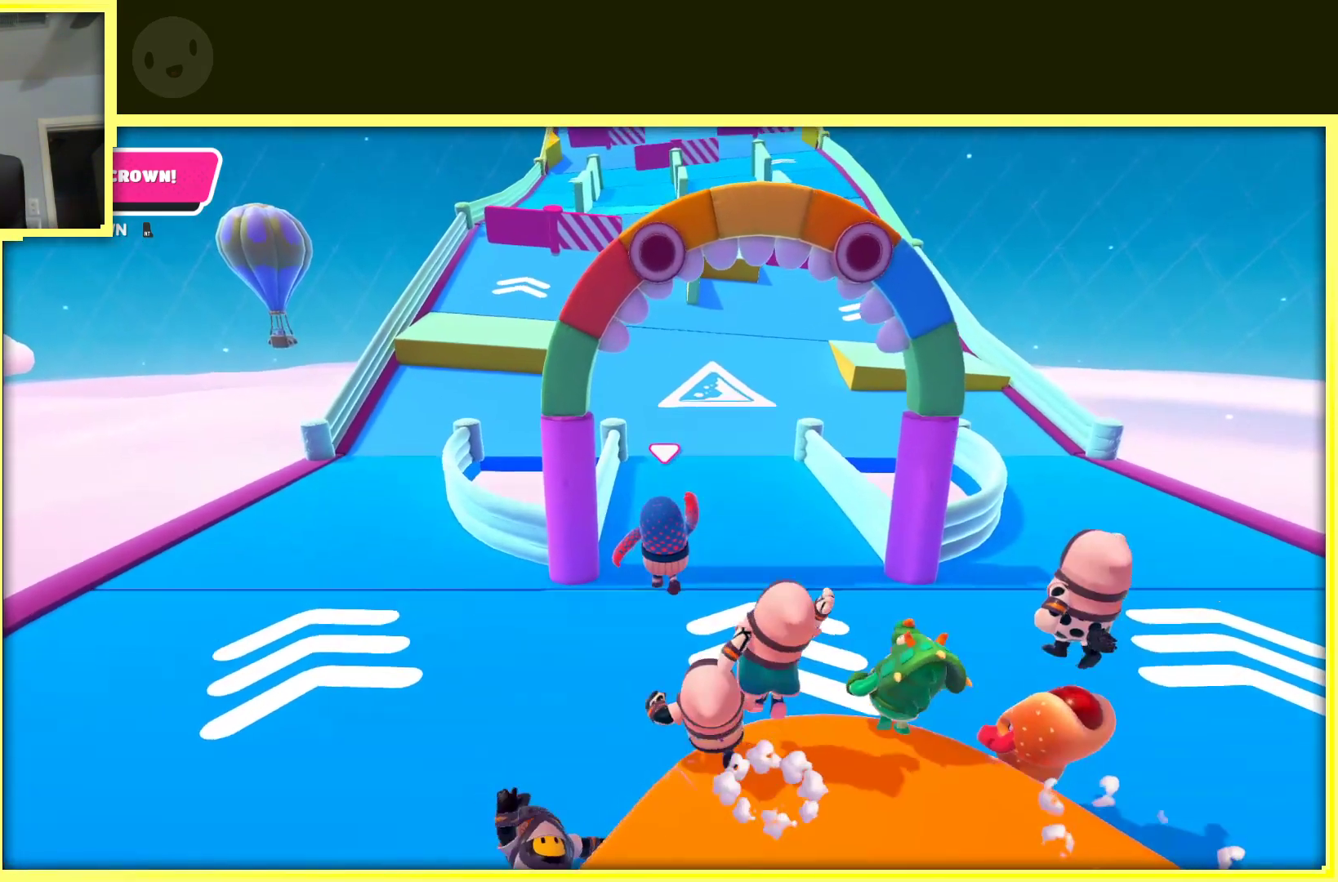
{"buttons": [], "left_stick": "up", "right_stick": "center", "events": []}